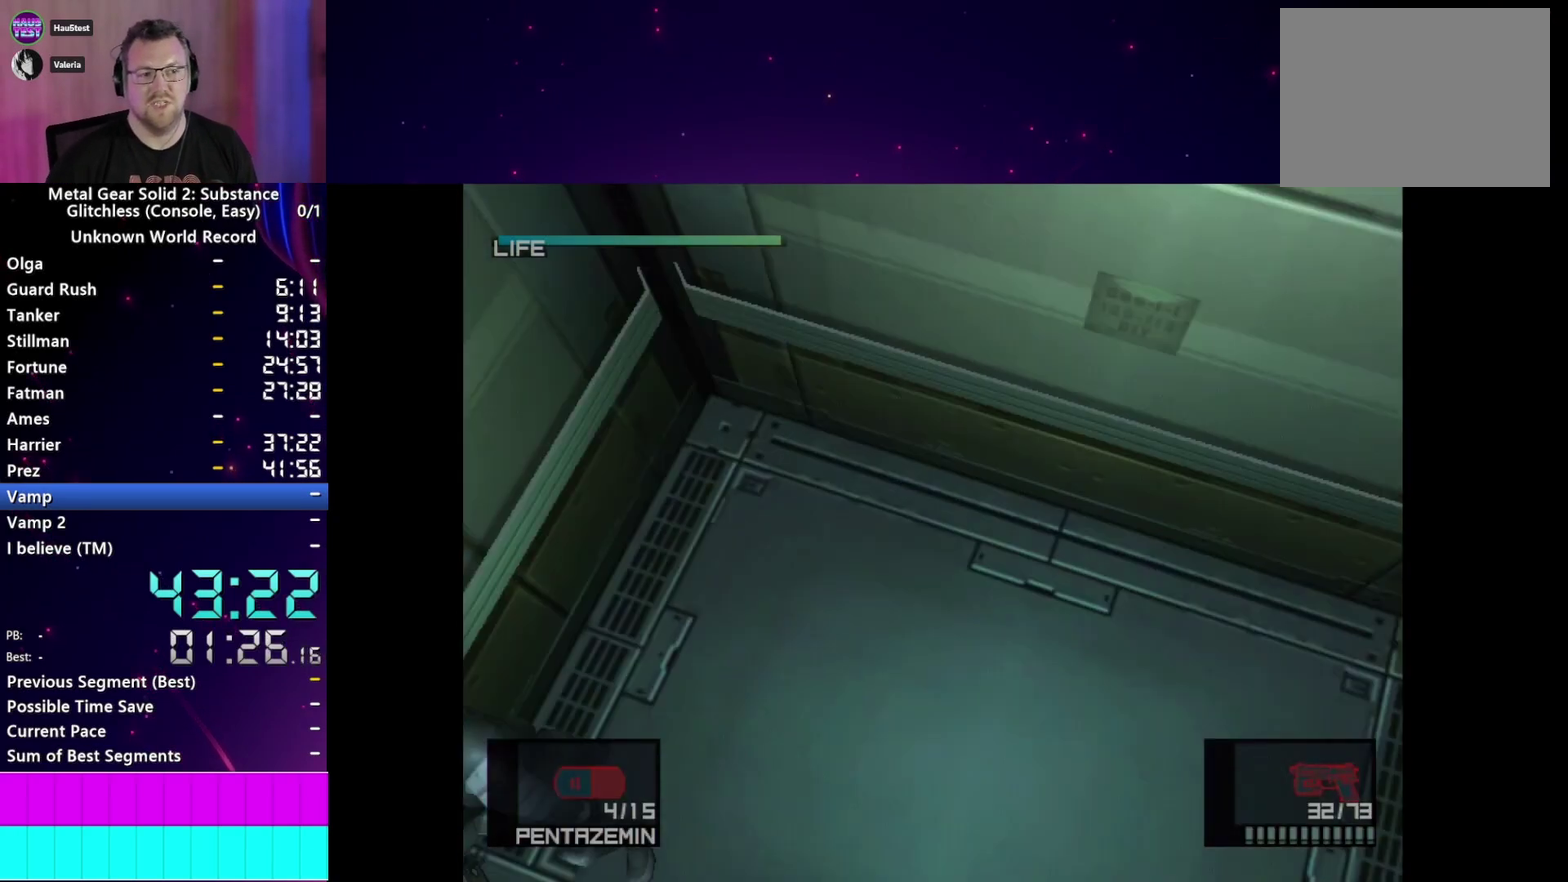
Gameplay with a controller (PlayStation layout); each line is a JSON object with the inputs held at the frame after it. "events" lists button and stick changes between this image and that frame as [ms after this image, input, new state], when the widget could be followed in between. This overlay highlights the sticks when they move; stick clicks (L3 R3) are not distinguishable. Not read: CIRCLE L3 R3.
{"buttons": [], "left_stick": "down-right", "right_stick": "center", "events": [[133, "left_stick", "down-right"]]}
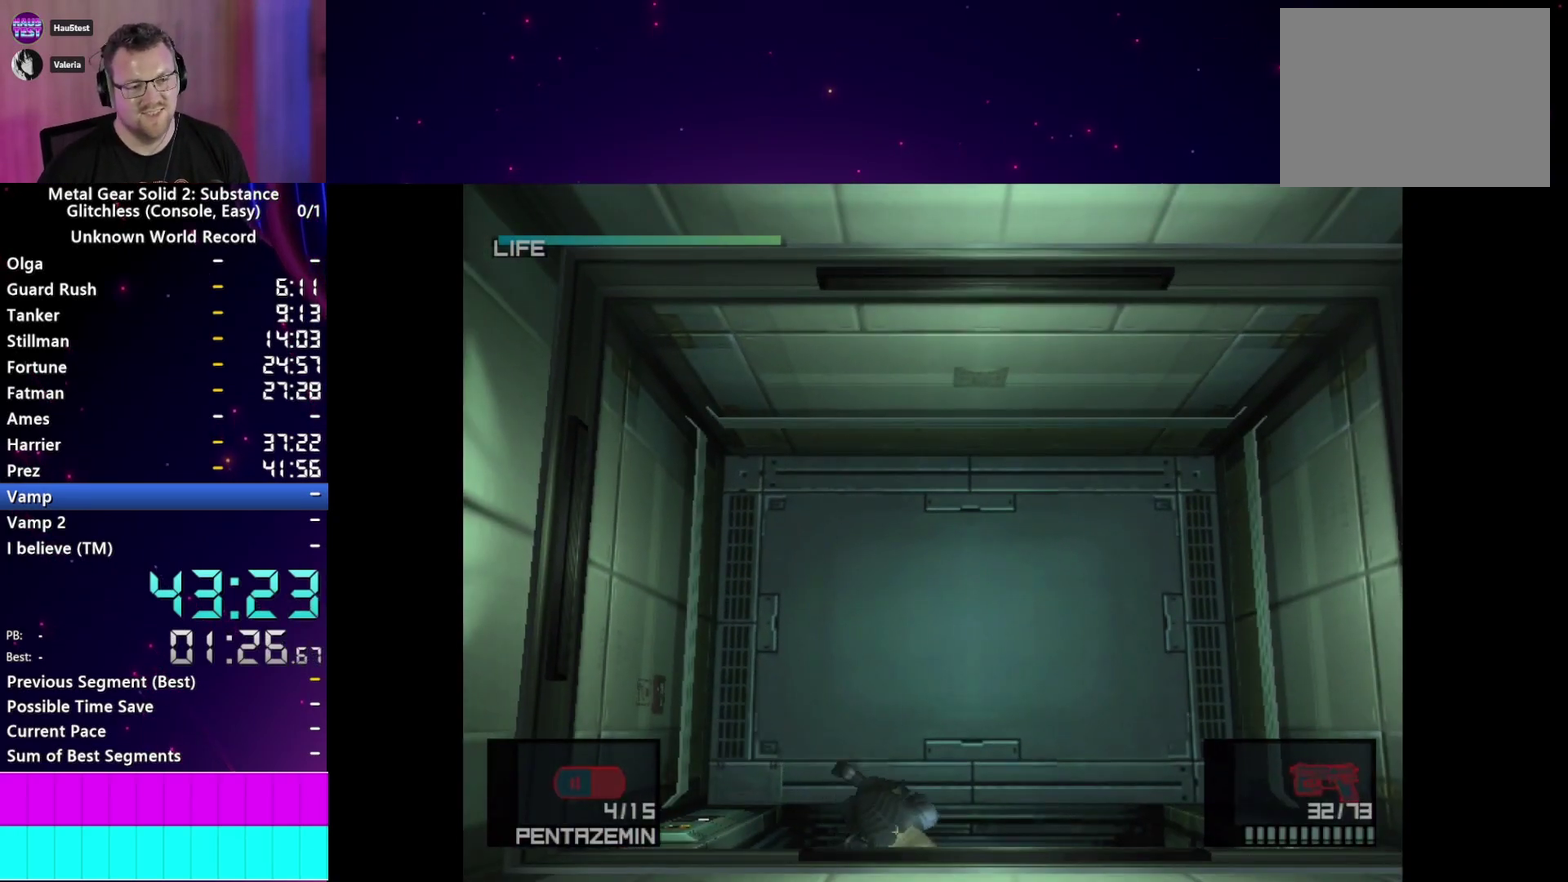
{"buttons": [], "left_stick": "down-right", "right_stick": "center", "events": []}
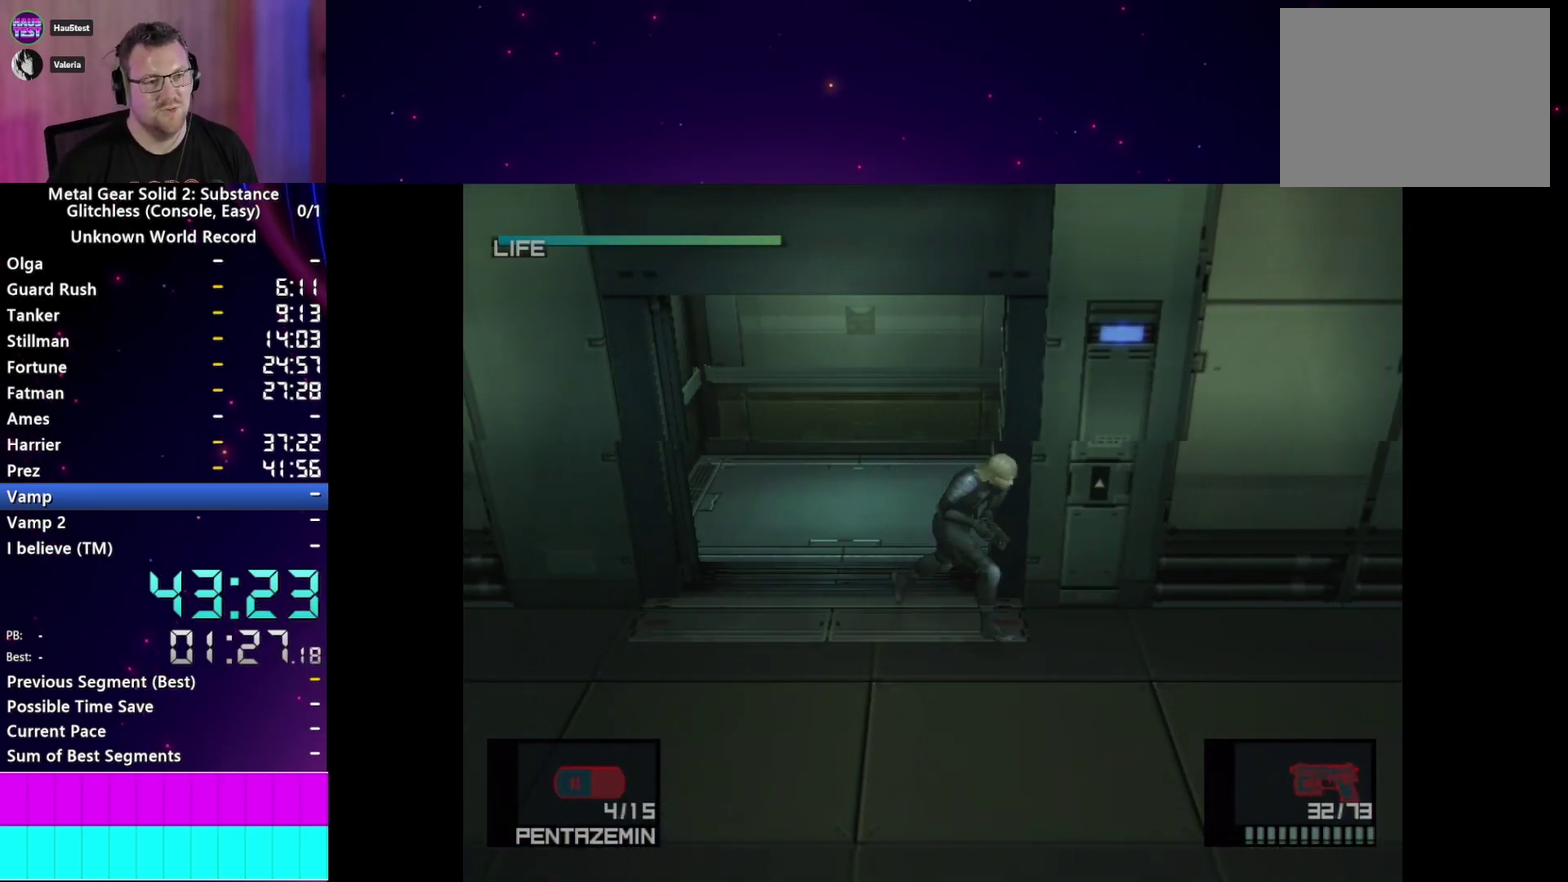
{"buttons": [], "left_stick": "right", "right_stick": "center", "events": [[183, "left_stick", "right"]]}
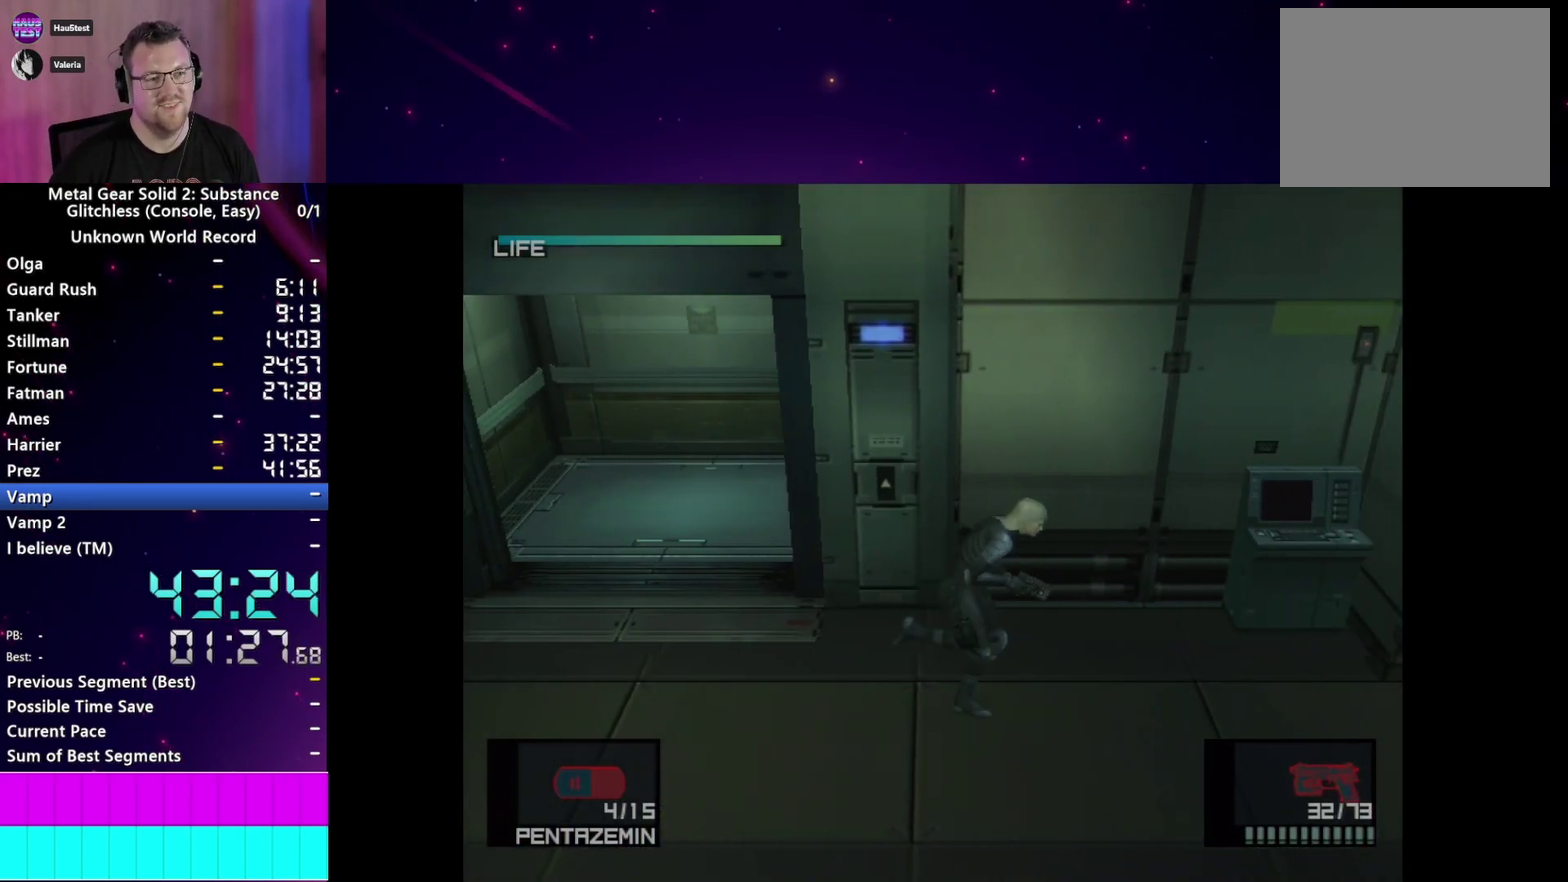
{"buttons": [], "left_stick": "right", "right_stick": "center", "events": []}